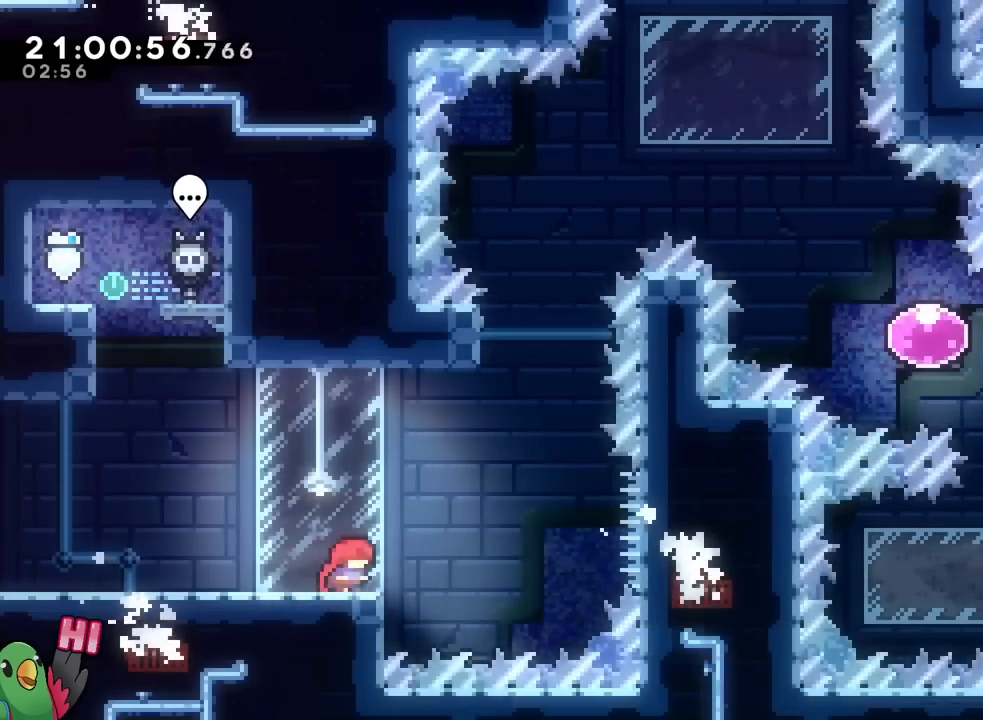
Gameplay with a controller (Nintendo layout); each line is a JSON object with the inputs held at the frame after it. "events" lists button and stick changes between this image and that frame as [ms after this image, input, new state], when the widget could be followed in between. Not read: HOME L1 L2 L3 R1 R2 R3 SELECT.
{"buttons": ["B", "Y"], "left_stick": "up", "right_stick": "center", "events": [[51, "START", "up"], [167, "B", "down"], [384, "left_stick", "up"], [418, "Y", "down"]]}
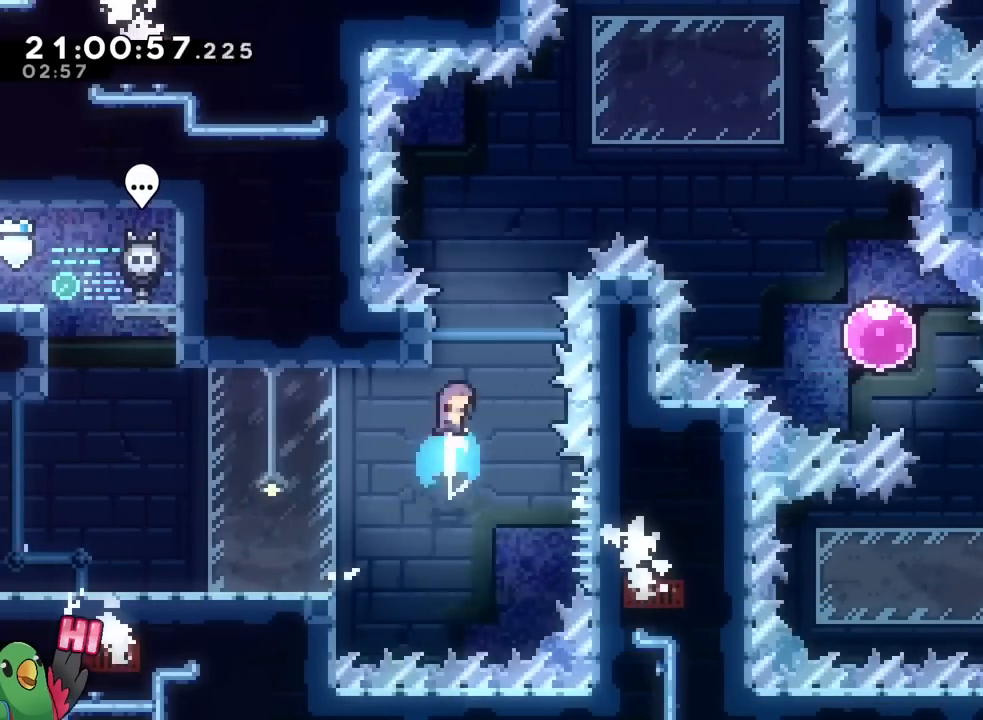
{"buttons": ["B"], "left_stick": "right", "right_stick": "center", "events": [[50, "B", "up"], [50, "Y", "up"], [117, "B", "down"], [133, "left_stick", "right"]]}
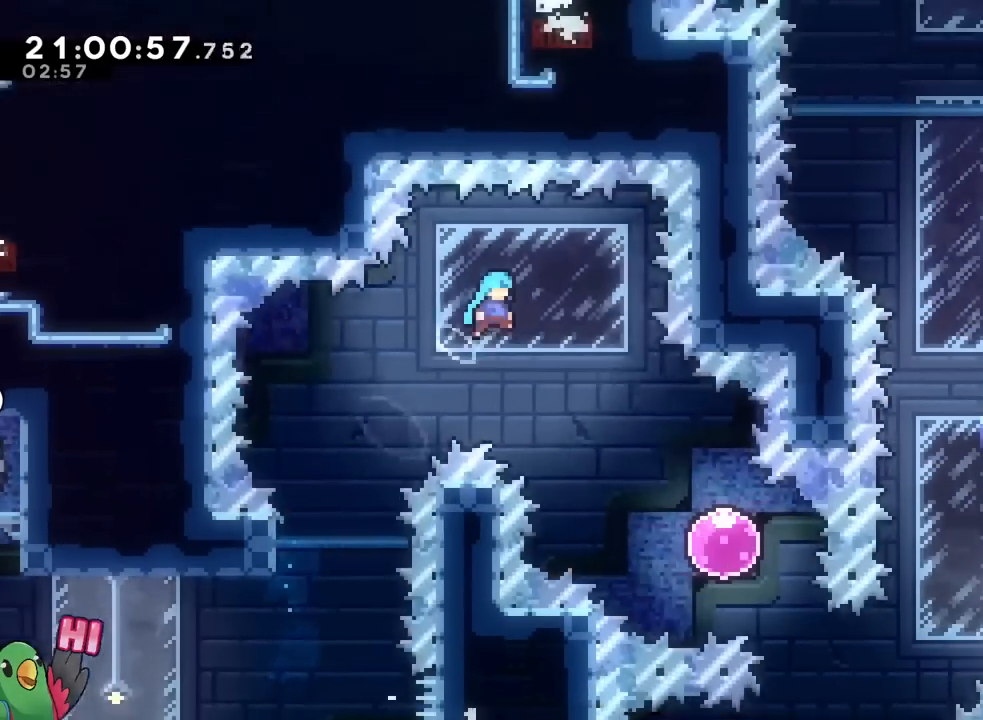
{"buttons": [], "left_stick": "down-right", "right_stick": "center", "events": [[234, "DPAD_LEFT", "down"], [301, "DPAD_LEFT", "up"], [468, "B", "up"], [484, "left_stick", "down-right"]]}
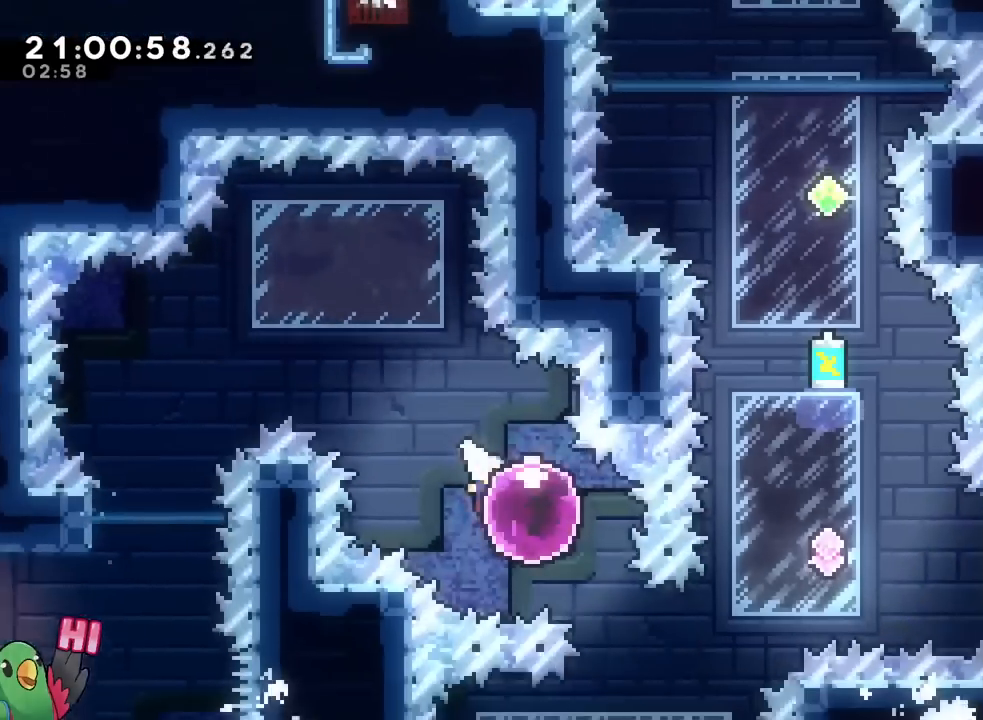
{"buttons": [], "left_stick": "up-right", "right_stick": "center"}
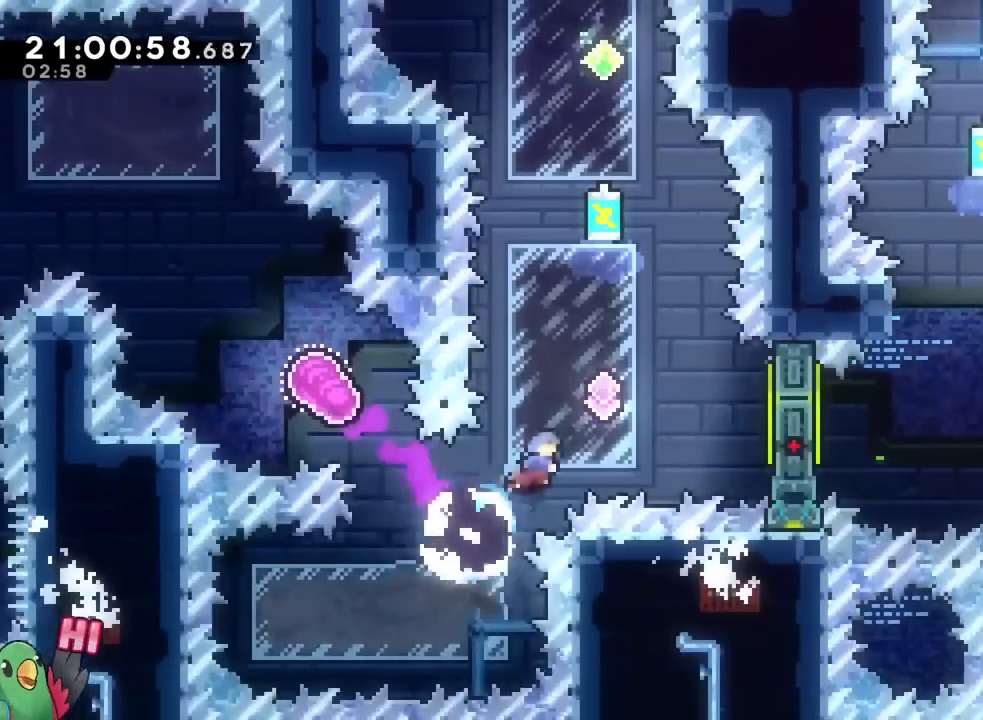
{"buttons": ["B"], "left_stick": "up", "right_stick": "center", "events": [[151, "left_stick", "up"], [234, "Y", "down"], [384, "Y", "up"], [484, "B", "down"]]}
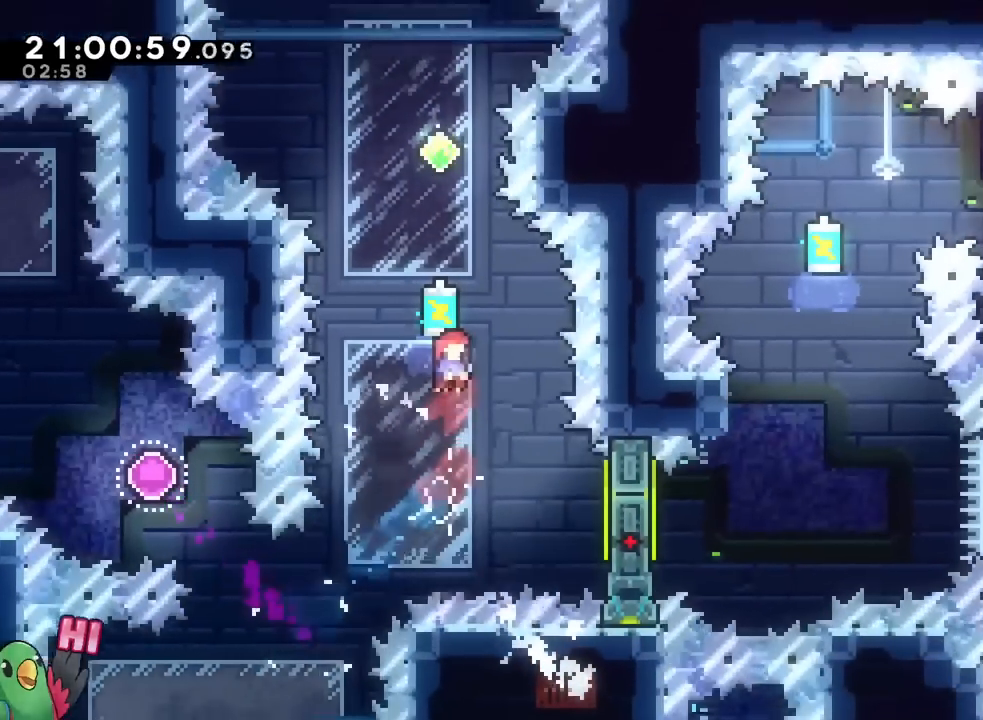
{"buttons": ["B", "Y", "DPAD_LEFT"], "left_stick": "up", "right_stick": "center", "events": [[117, "left_stick", "up-right"], [267, "left_stick", "up"], [284, "DPAD_UP", "down"], [334, "DPAD_DOWN", "down"], [384, "DPAD_DOWN", "up"], [384, "DPAD_LEFT", "down"], [434, "DPAD_UP", "up"], [484, "Y", "down"]]}
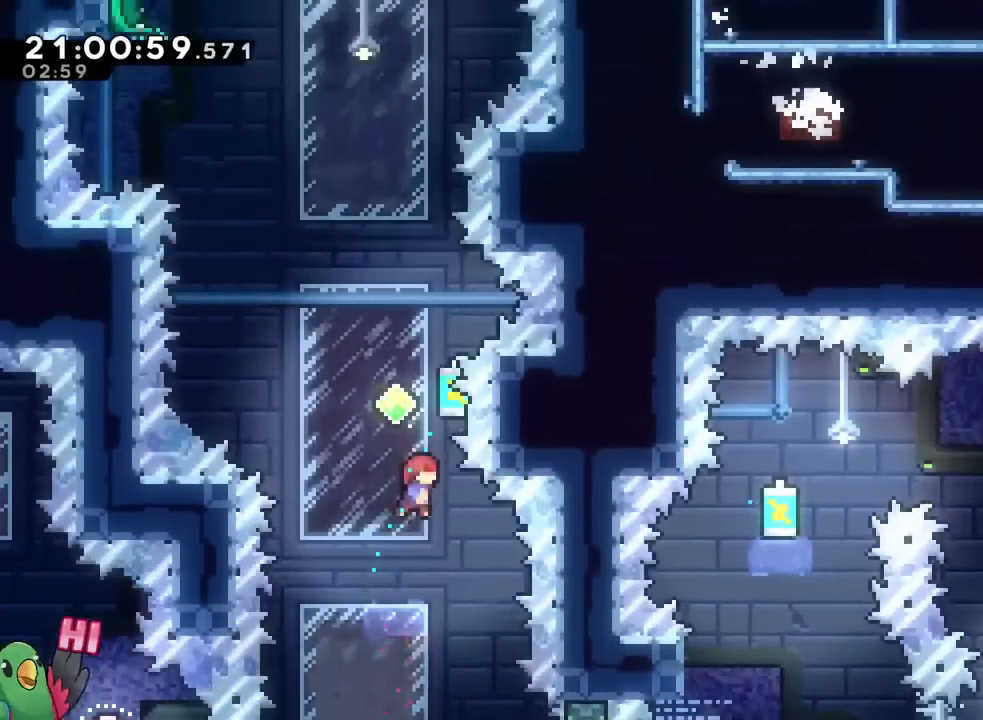
{"buttons": ["B", "DPAD_LEFT"], "left_stick": "up", "right_stick": "center"}
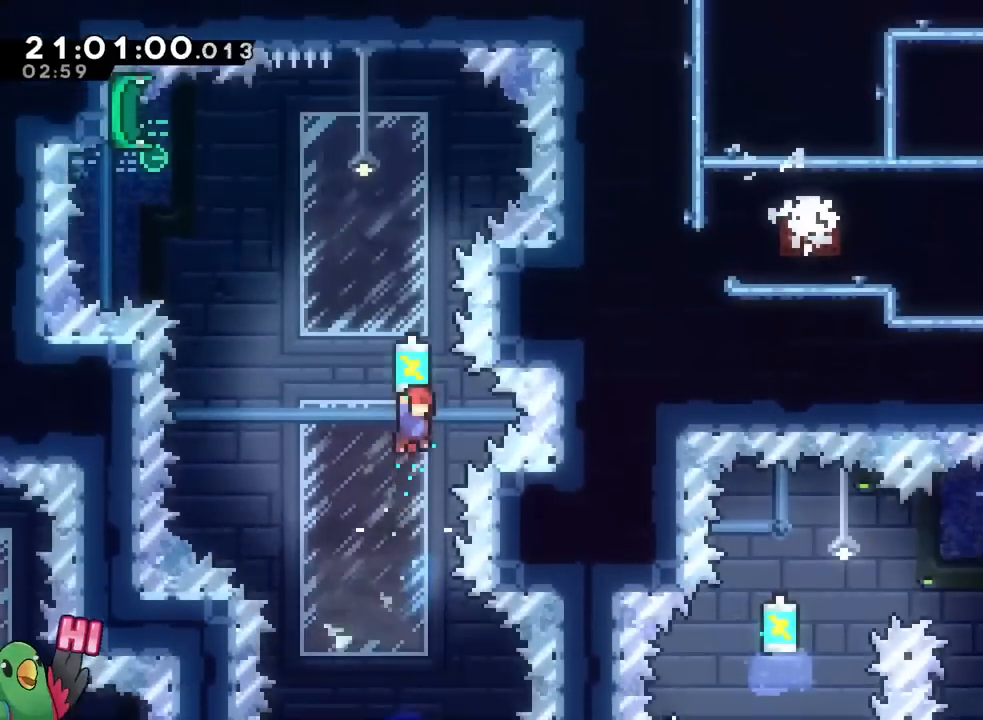
{"buttons": ["B", "DPAD_LEFT"], "left_stick": "up", "right_stick": "center"}
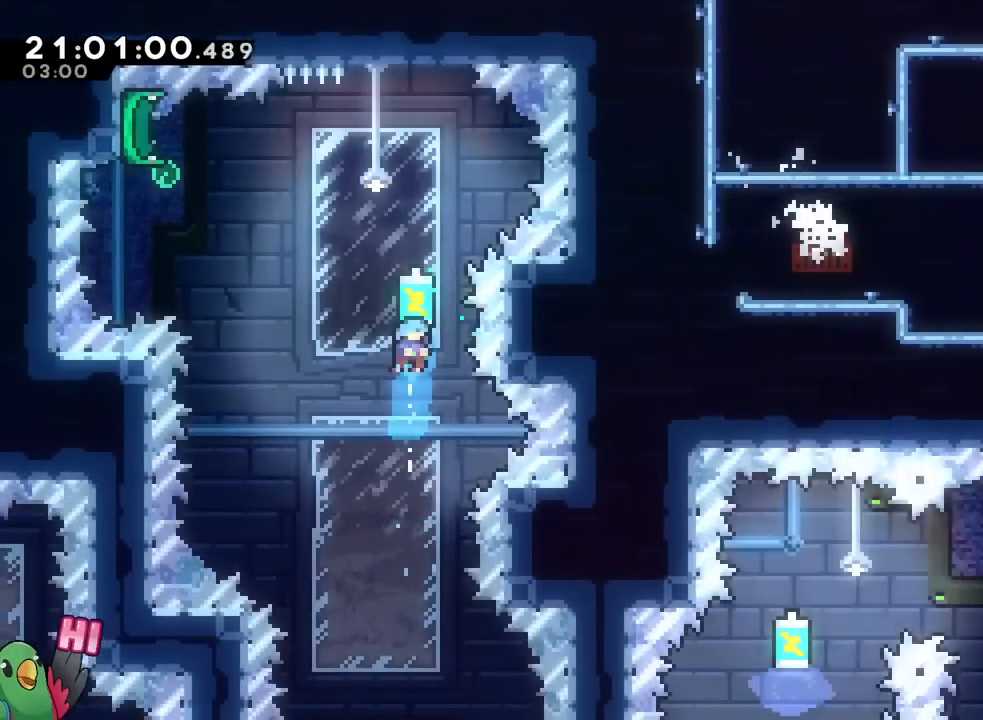
{"buttons": [], "left_stick": "center", "right_stick": "center"}
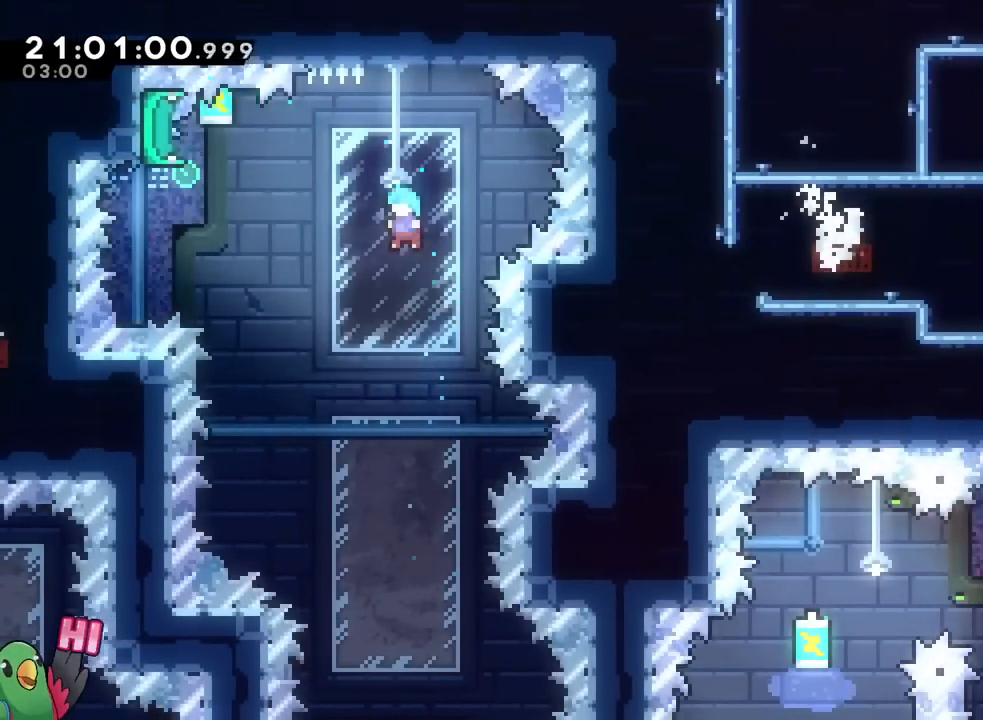
{"buttons": ["B"], "left_stick": "center", "right_stick": "center", "events": [[17, "B", "down"], [167, "DPAD_RIGHT", "down"], [217, "DPAD_RIGHT", "up"], [267, "DPAD_RIGHT", "down"], [334, "DPAD_RIGHT", "up"]]}